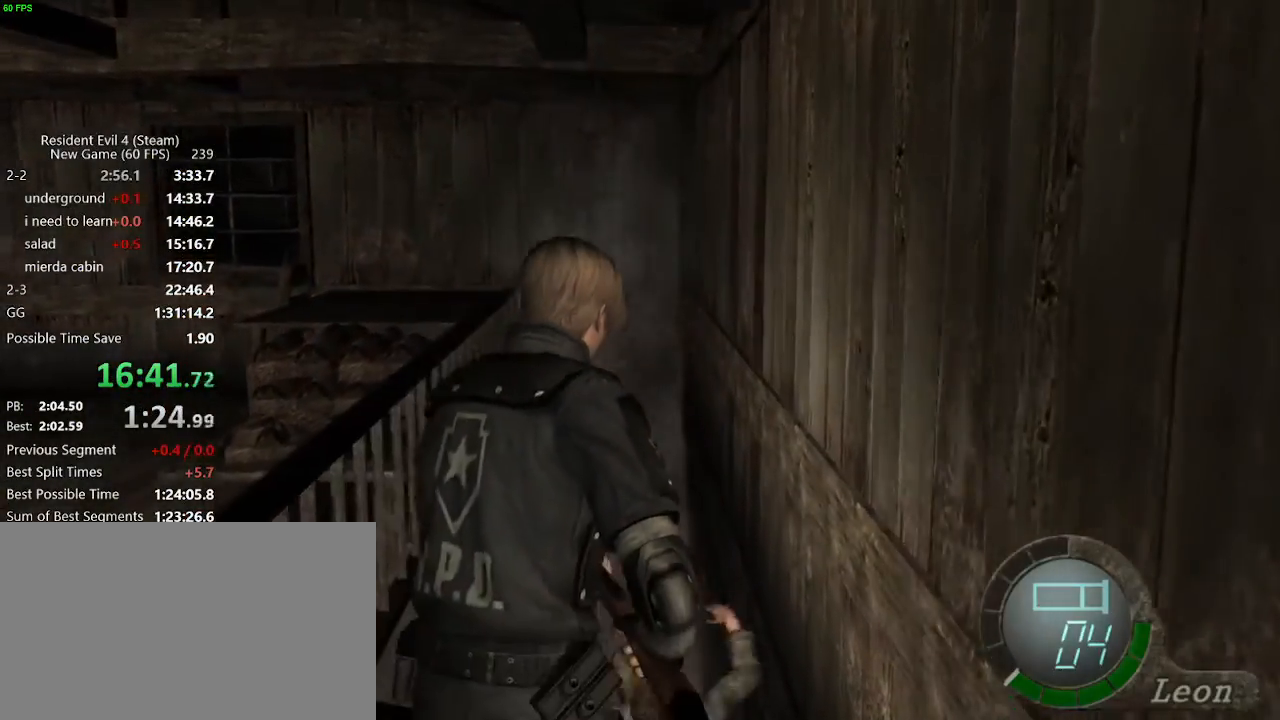
Gameplay with keyboard and mouse; each line is a JSON object with the keys and mouse buttons held at the frame after it. "events" lists presses ("down") and releases ("up") of "a", "backspace", "c", "ctrl_l", "ctrl_r", "d", "e", "f", "g", "q", "r", "return", "s", "shift_r", "space", "tab", "v", "w", "x", "z", "mouse_left", "mouse_wheel" and "mouse_right" between this image and that frame as [ms after this image, input, new state], when the widget could be followed in between. "mouse_left", "mouse_wheel", "mouse_right" = the "left", "wheel", "right" buttons of the "mouse" list. No other keys are recorded. "wheel" means that the mouse wheel is clicked or scrolled. Not read: mouse_move.
{"keys": [], "mouse": ["right"], "events": [[283, "mouse_right", "down"], [383, "w", "up"]]}
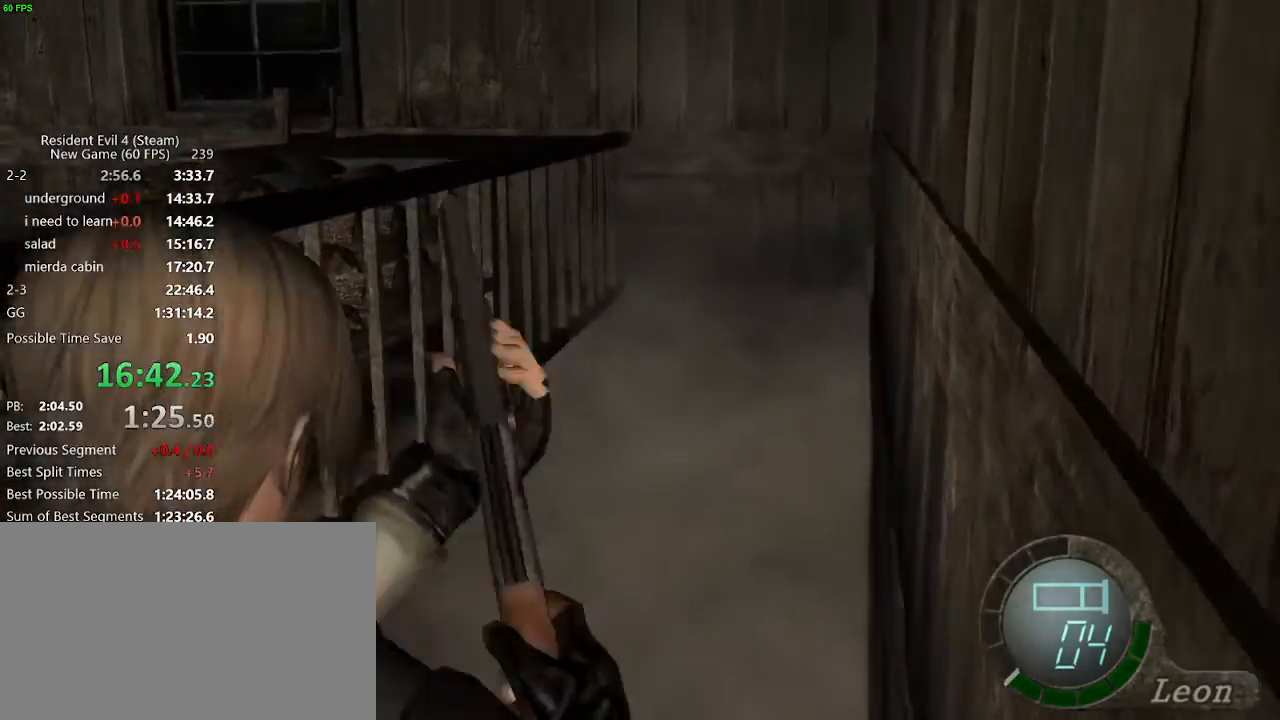
{"keys": ["r"], "mouse": ["right"], "events": [[400, "r", "down"], [433, "r", "up"], [483, "r", "down"]]}
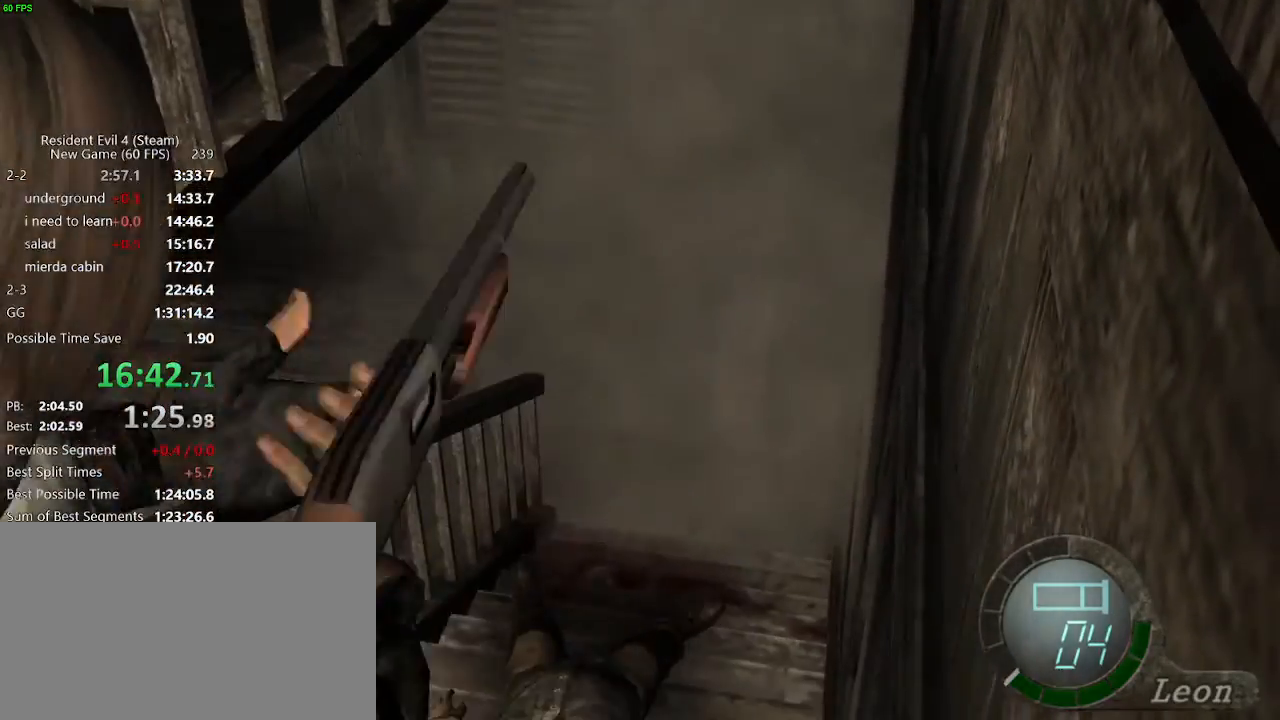
{"keys": [], "mouse": ["right"], "events": [[33, "r", "up"], [217, "r", "down"], [267, "r", "up"]]}
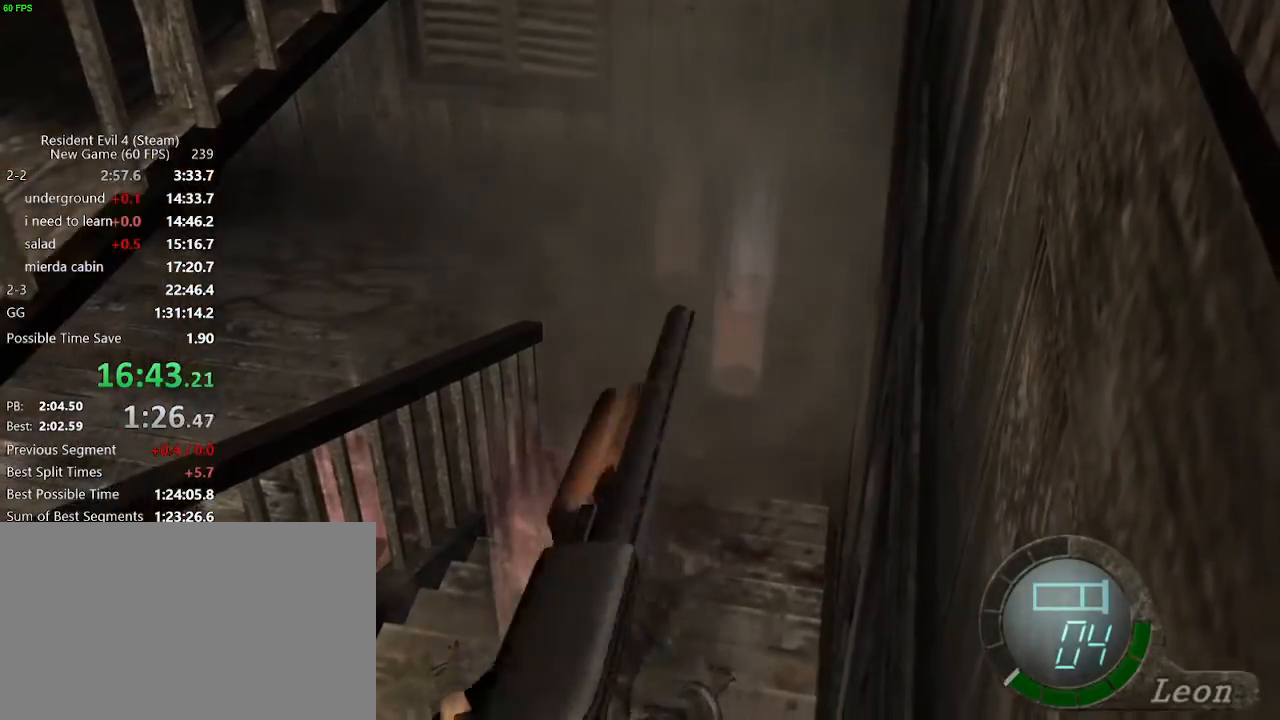
{"keys": [], "mouse": ["right"], "events": []}
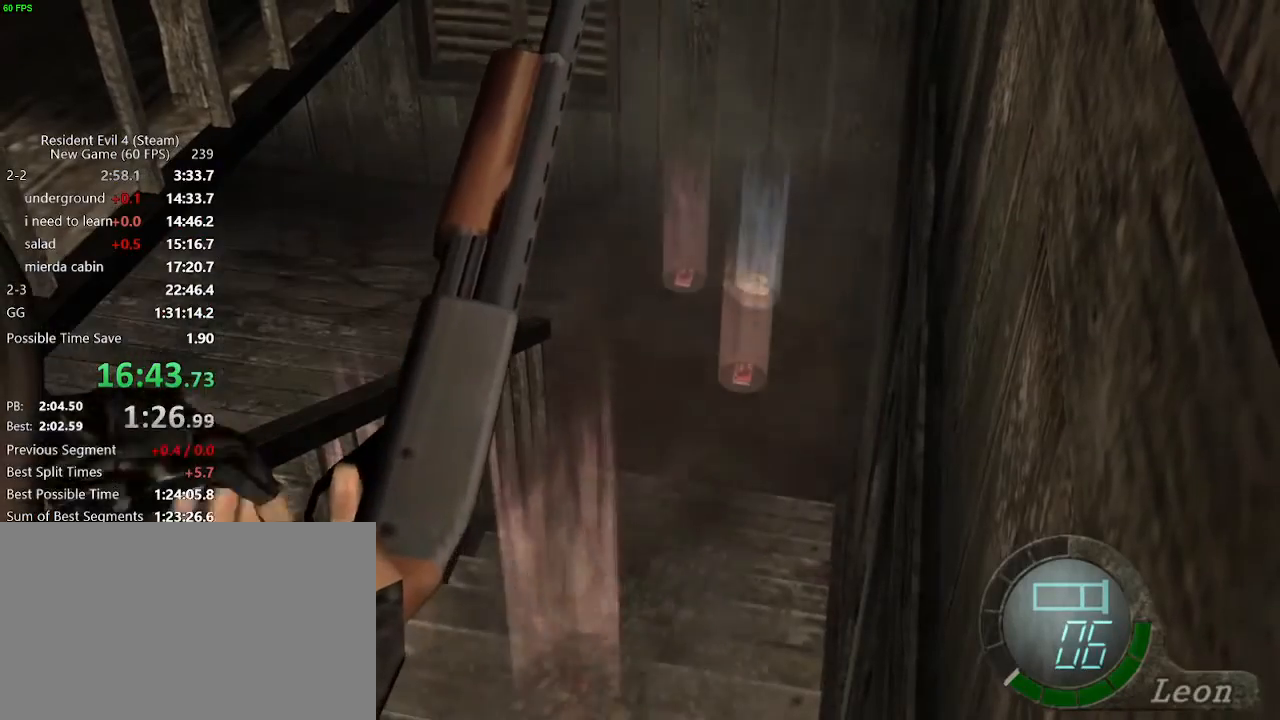
{"keys": [], "mouse": ["right"], "events": []}
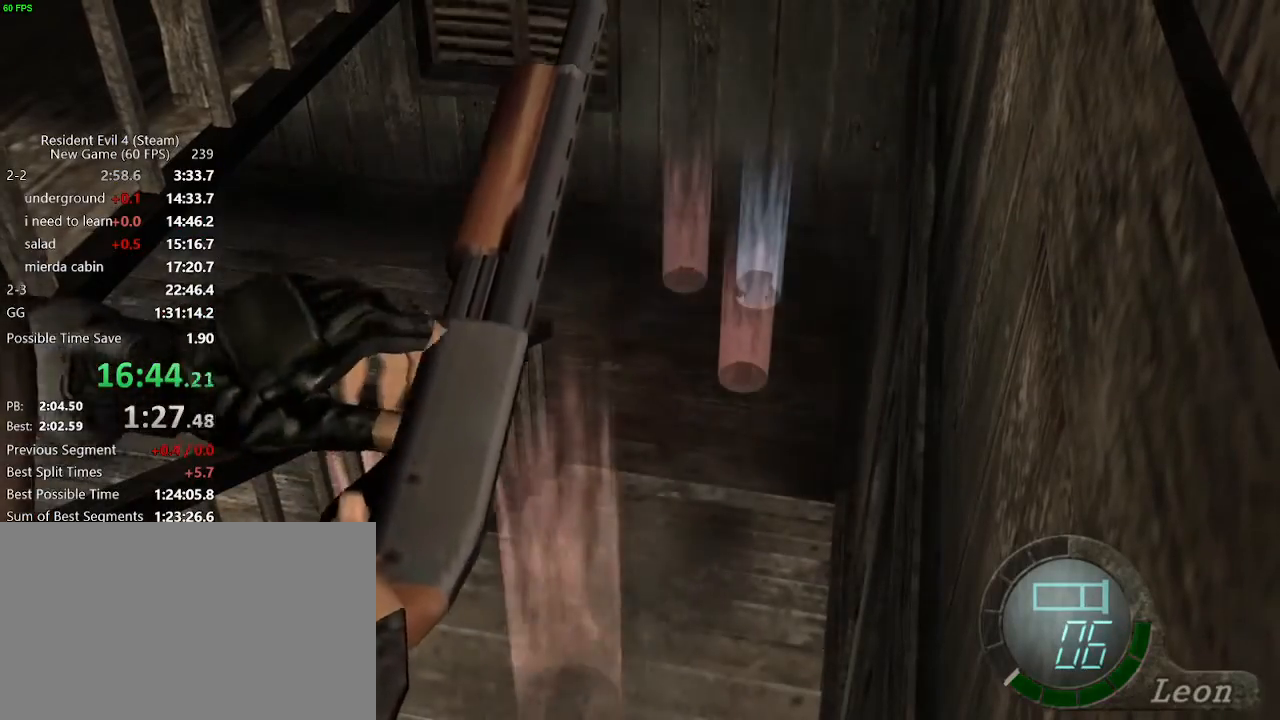
{"keys": [], "mouse": ["right"]}
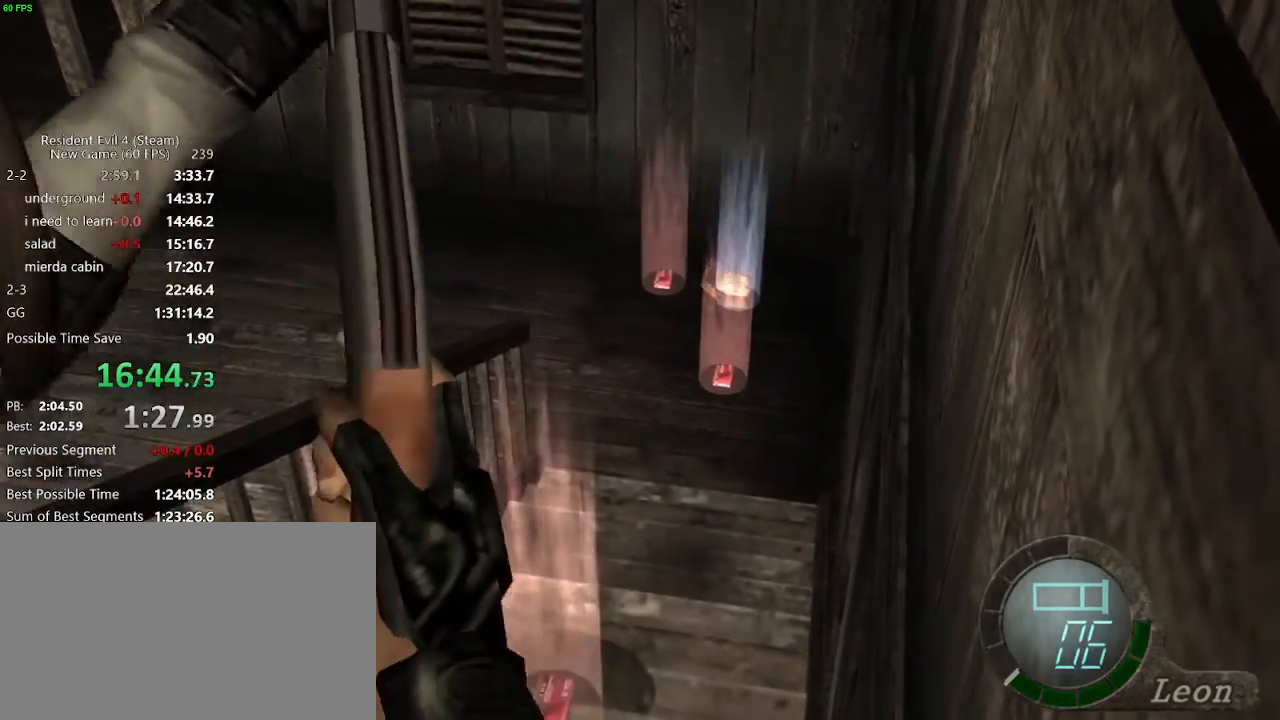
{"keys": [], "mouse": ["right"], "events": []}
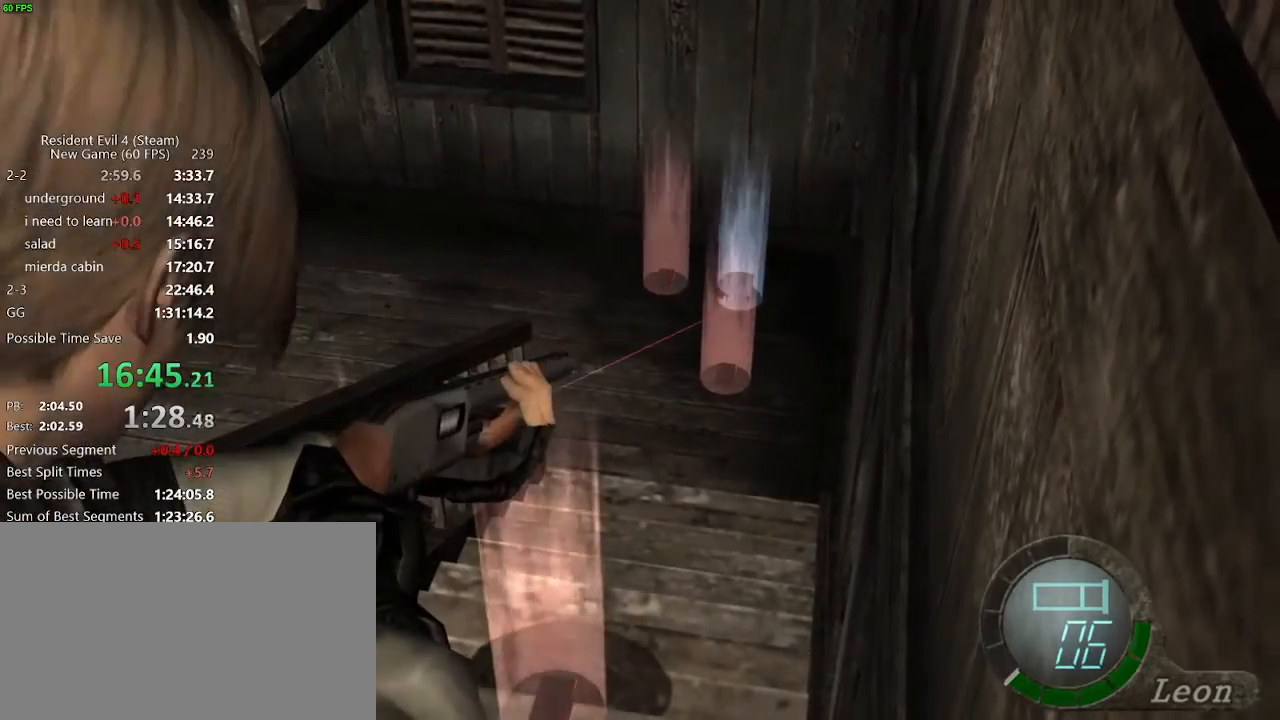
{"keys": [], "mouse": ["right"], "events": []}
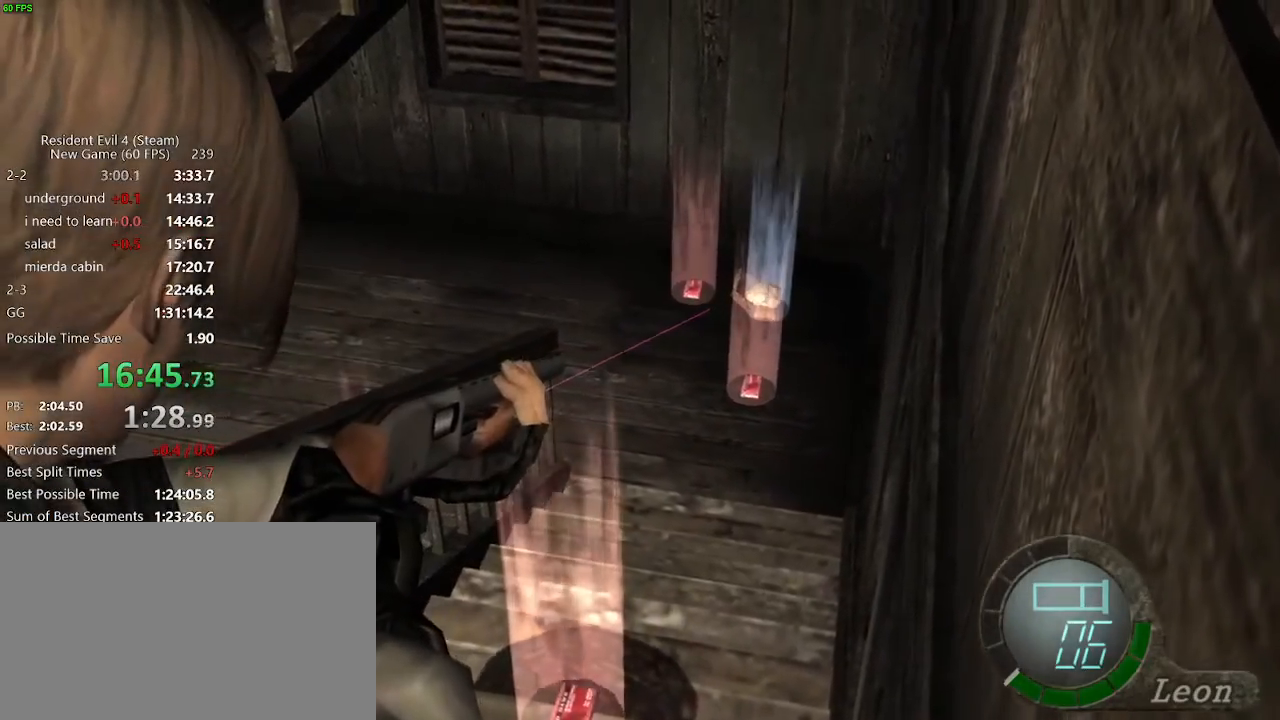
{"keys": [], "mouse": ["right"], "events": [[33, "mouse_right", "up"], [33, "s", "down"], [267, "mouse_right", "down"], [267, "s", "up"]]}
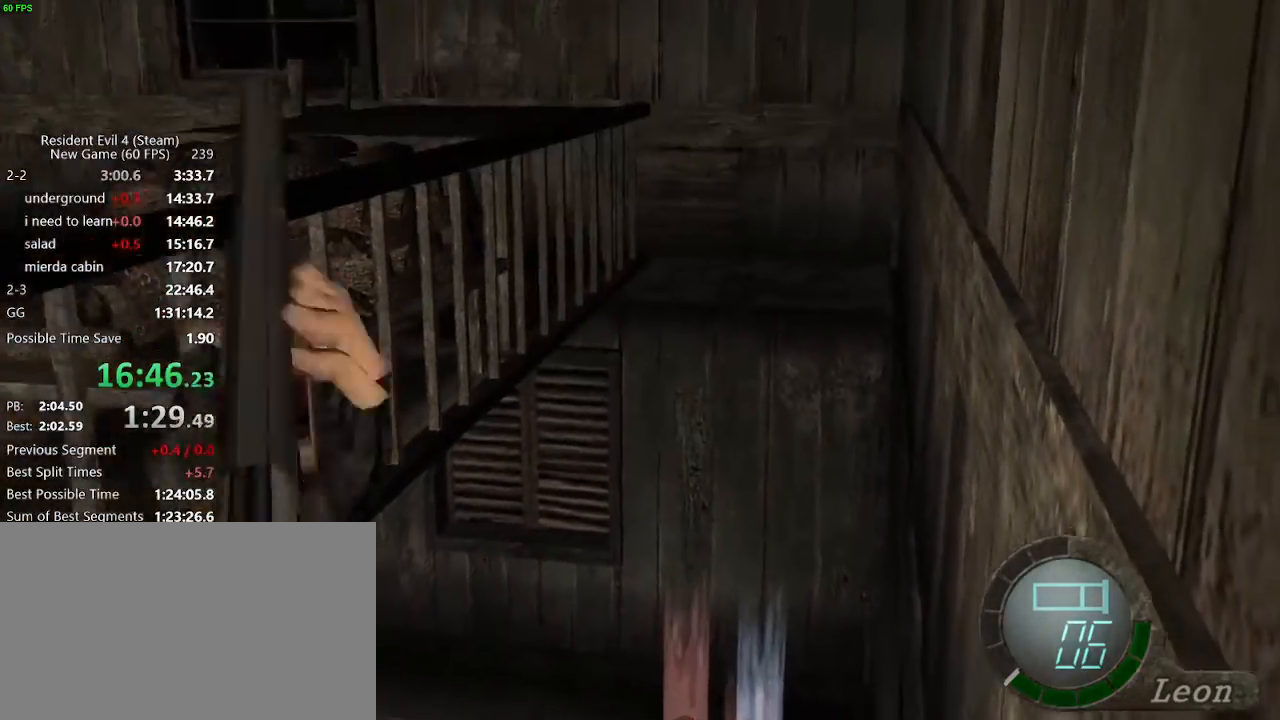
{"keys": [], "mouse": ["right"], "events": []}
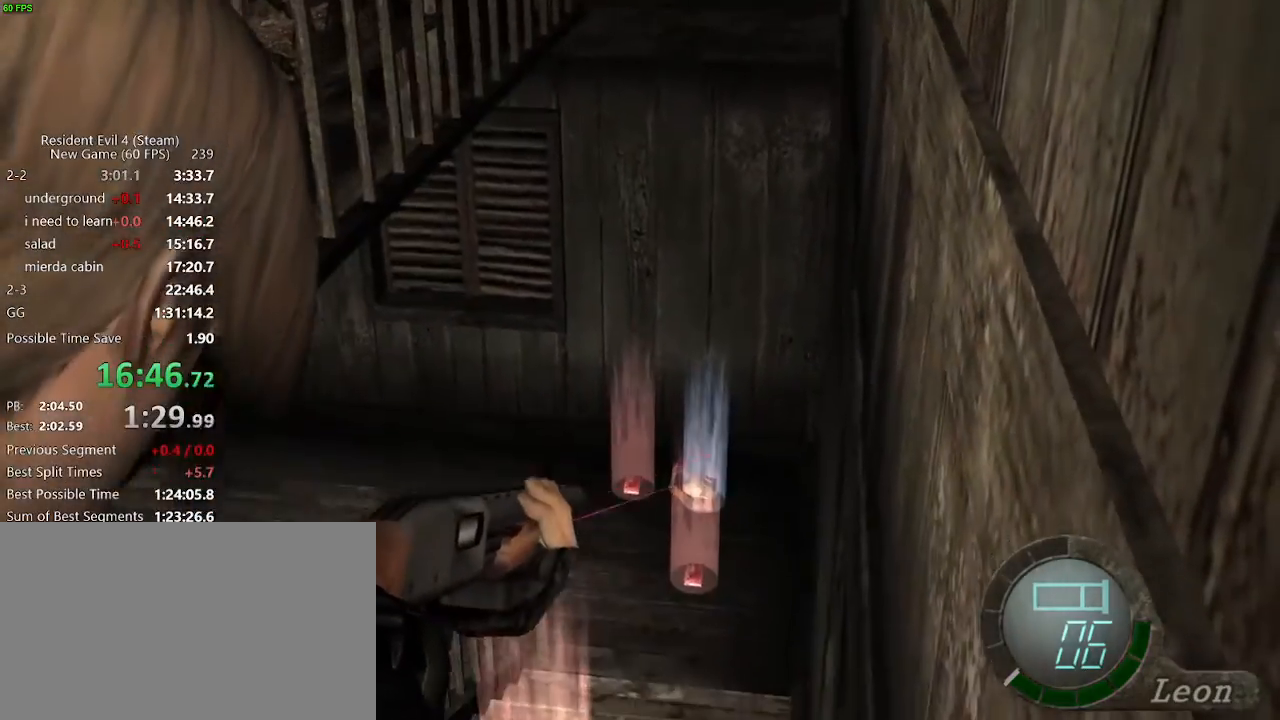
{"keys": [], "mouse": ["right"], "events": []}
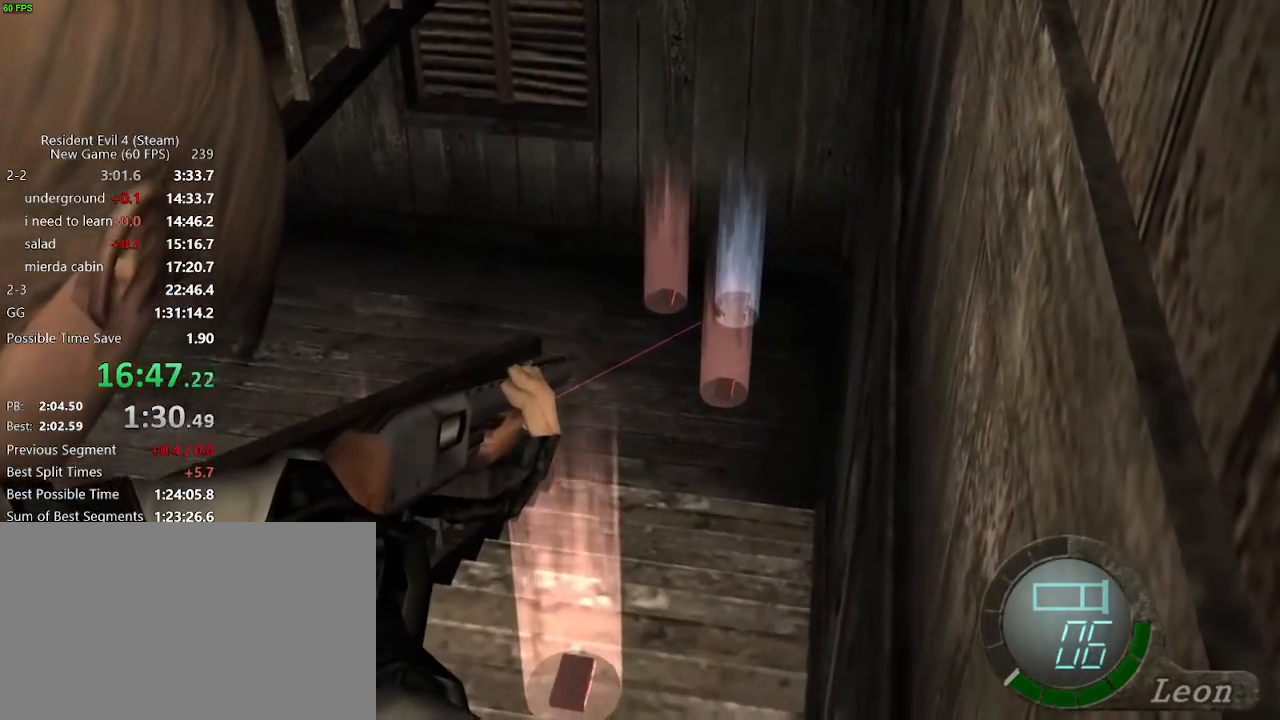
{"keys": [], "mouse": ["right"], "events": []}
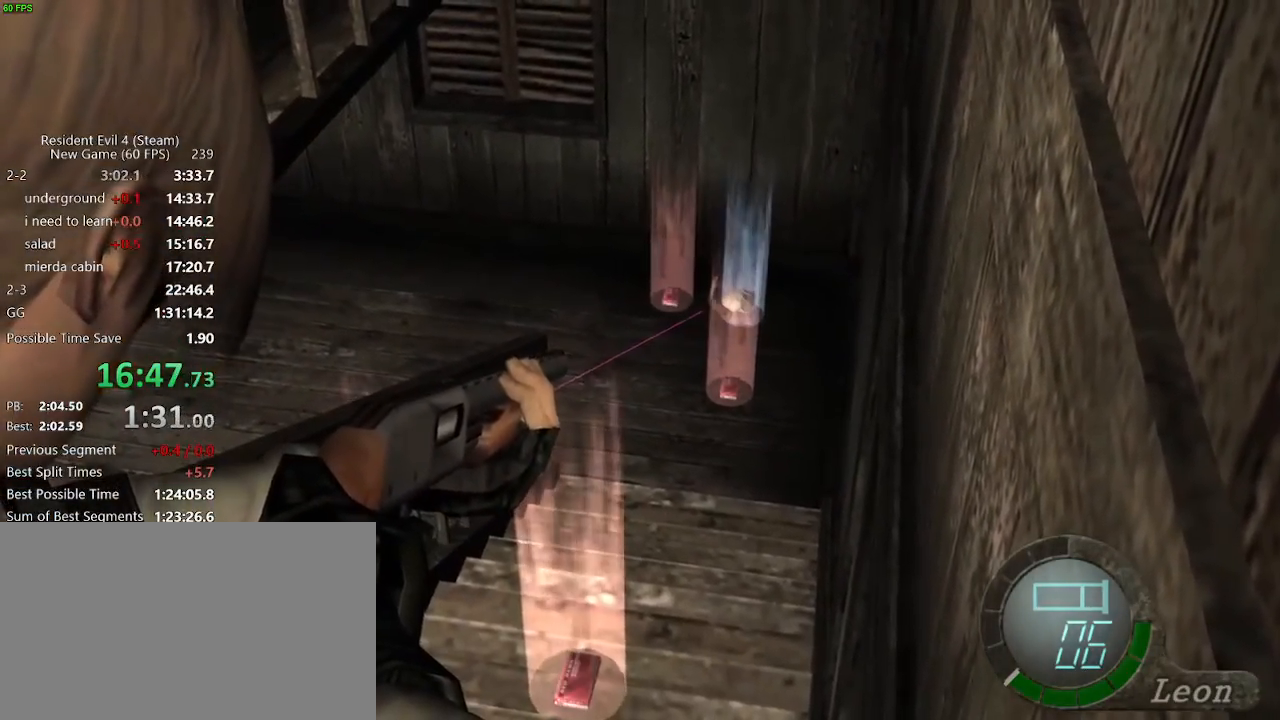
{"keys": [], "mouse": ["right"], "events": []}
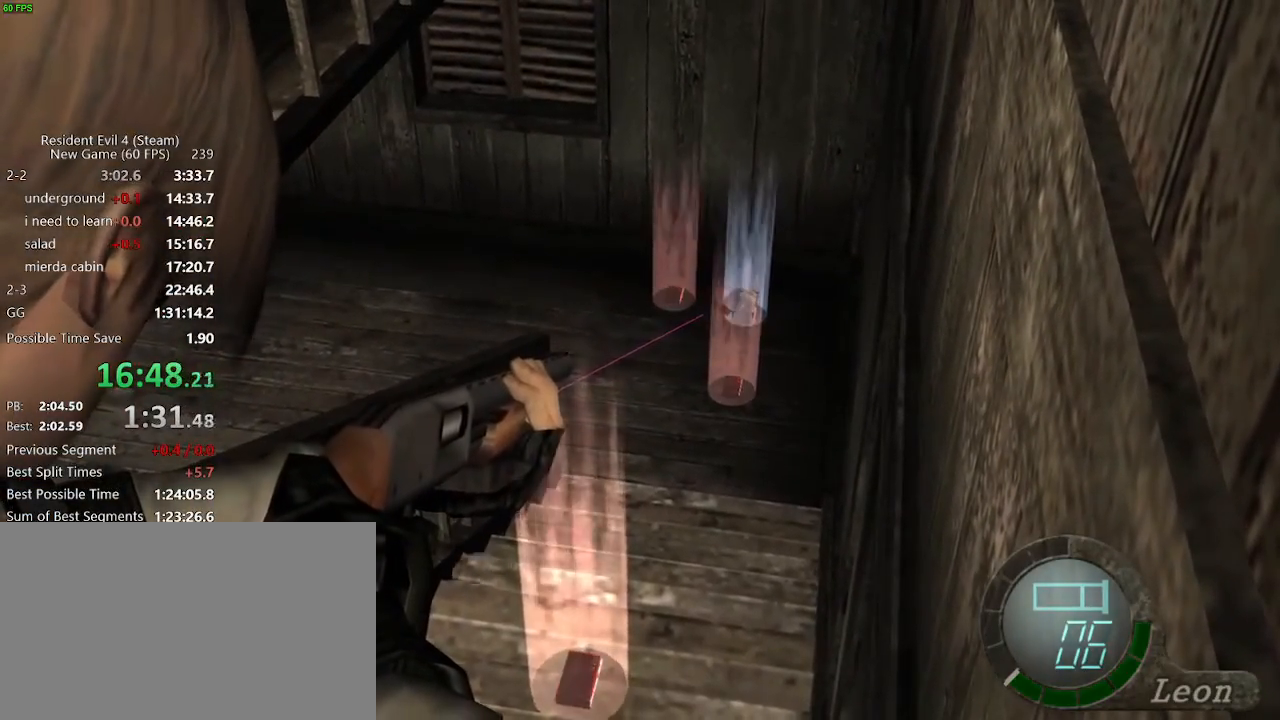
{"keys": [], "mouse": ["right"], "events": []}
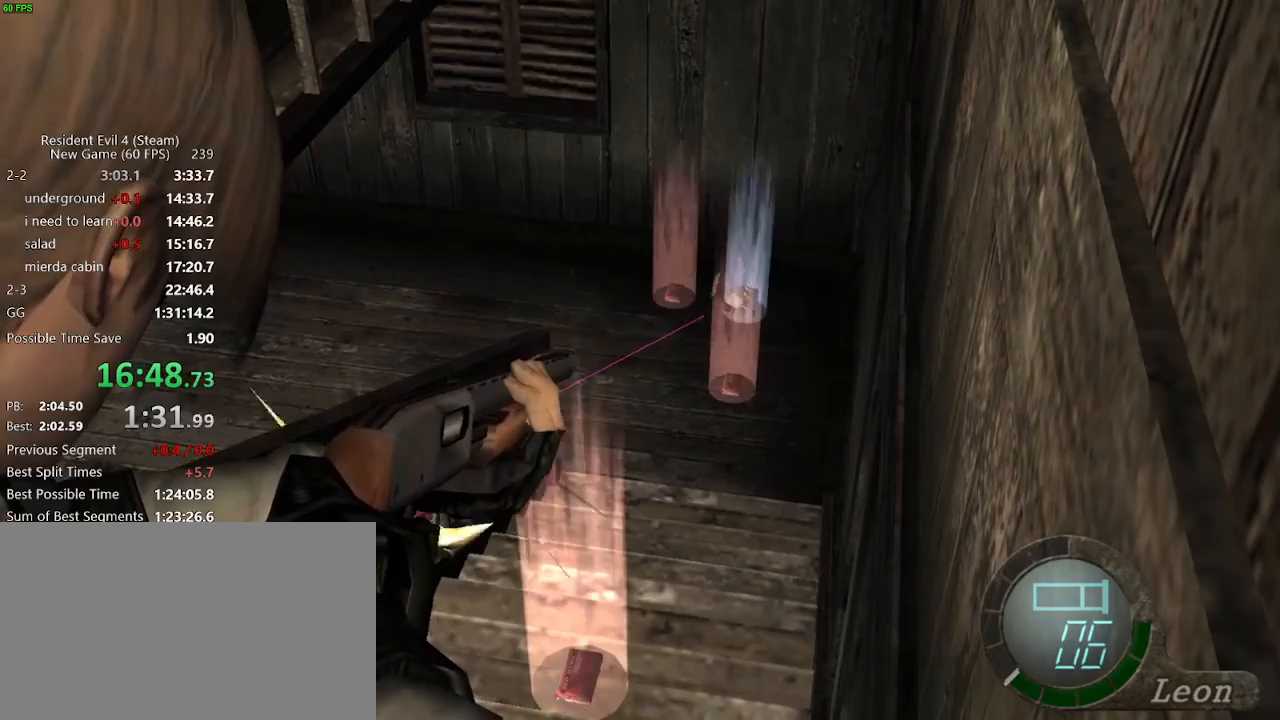
{"keys": [], "mouse": ["right"], "events": []}
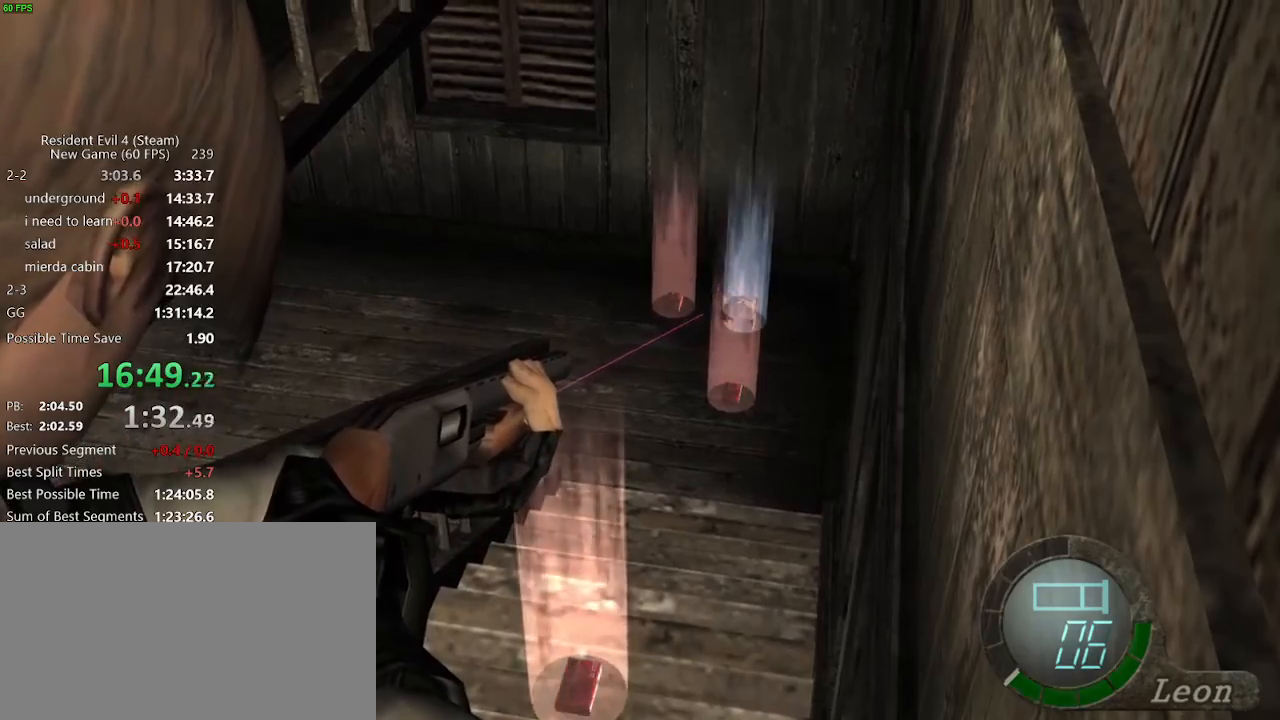
{"keys": [], "mouse": ["right"], "events": []}
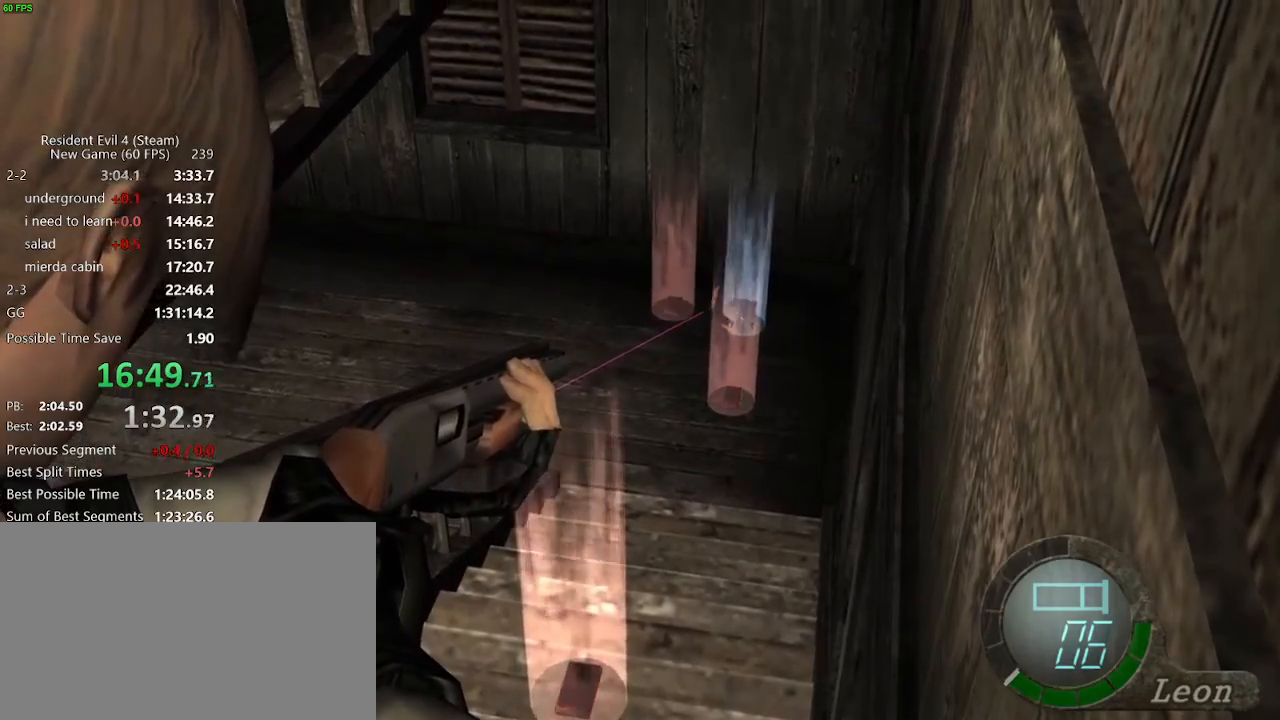
{"keys": [], "mouse": ["right"], "events": [[117, "mouse_right", "up"], [400, "mouse_right", "down"]]}
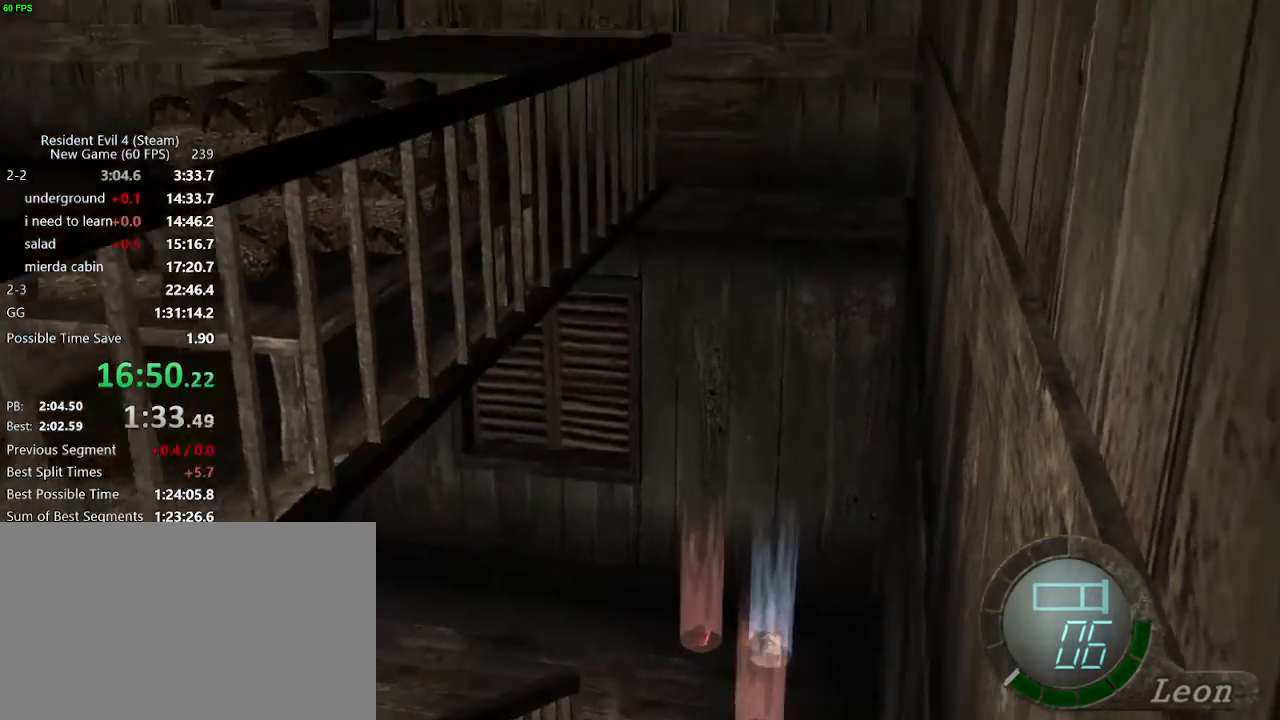
{"keys": [], "mouse": ["right"], "events": []}
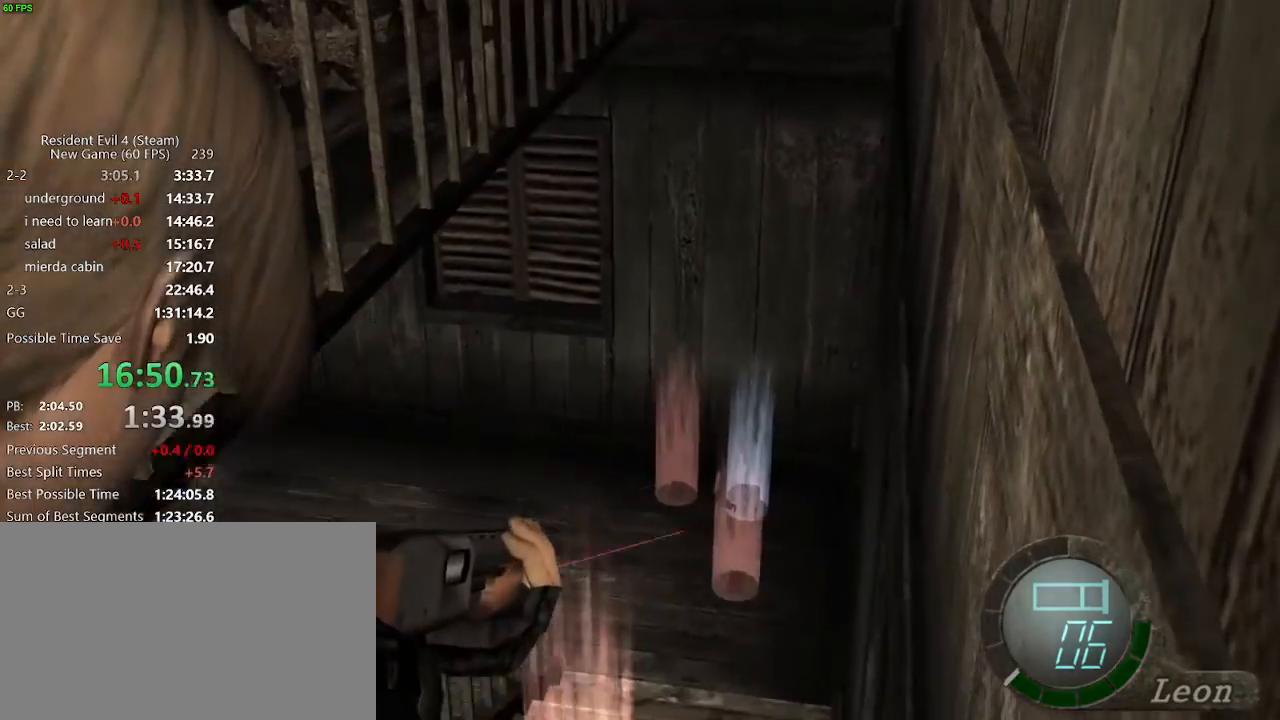
{"keys": [], "mouse": ["right"], "events": []}
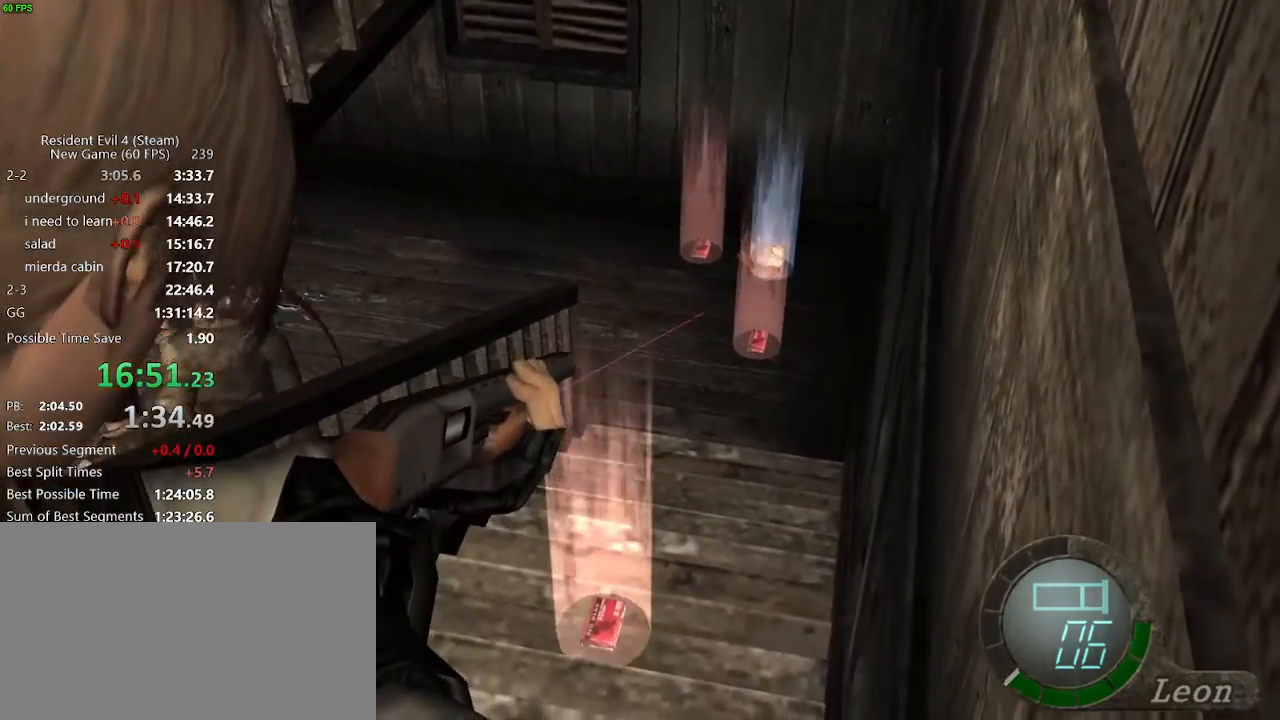
{"keys": [], "mouse": ["right"], "events": []}
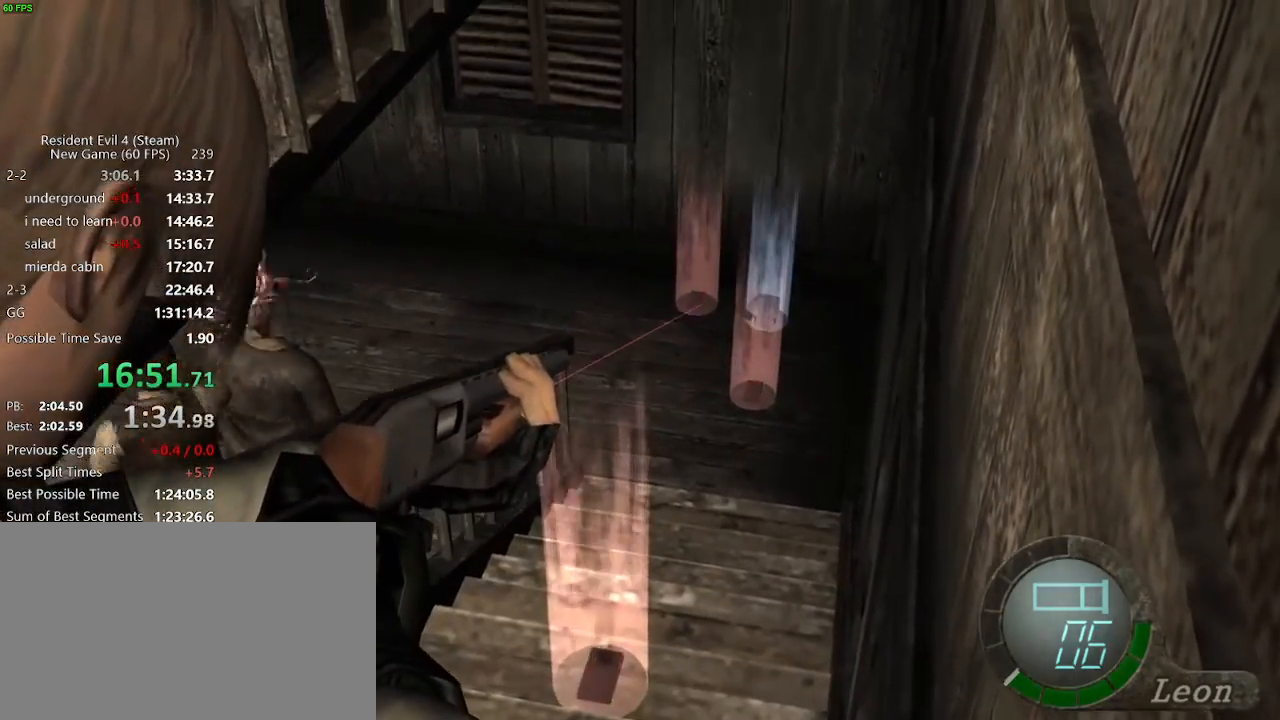
{"keys": [], "mouse": ["right"], "events": []}
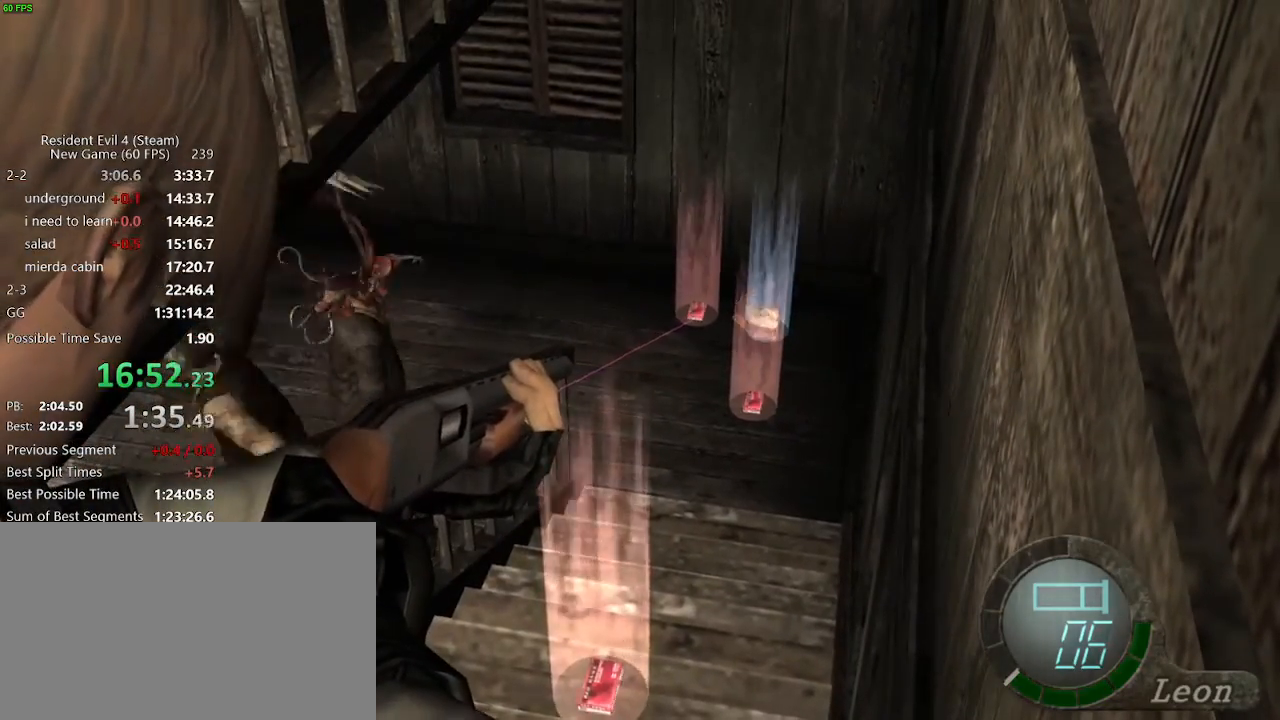
{"keys": [], "mouse": ["right"], "events": []}
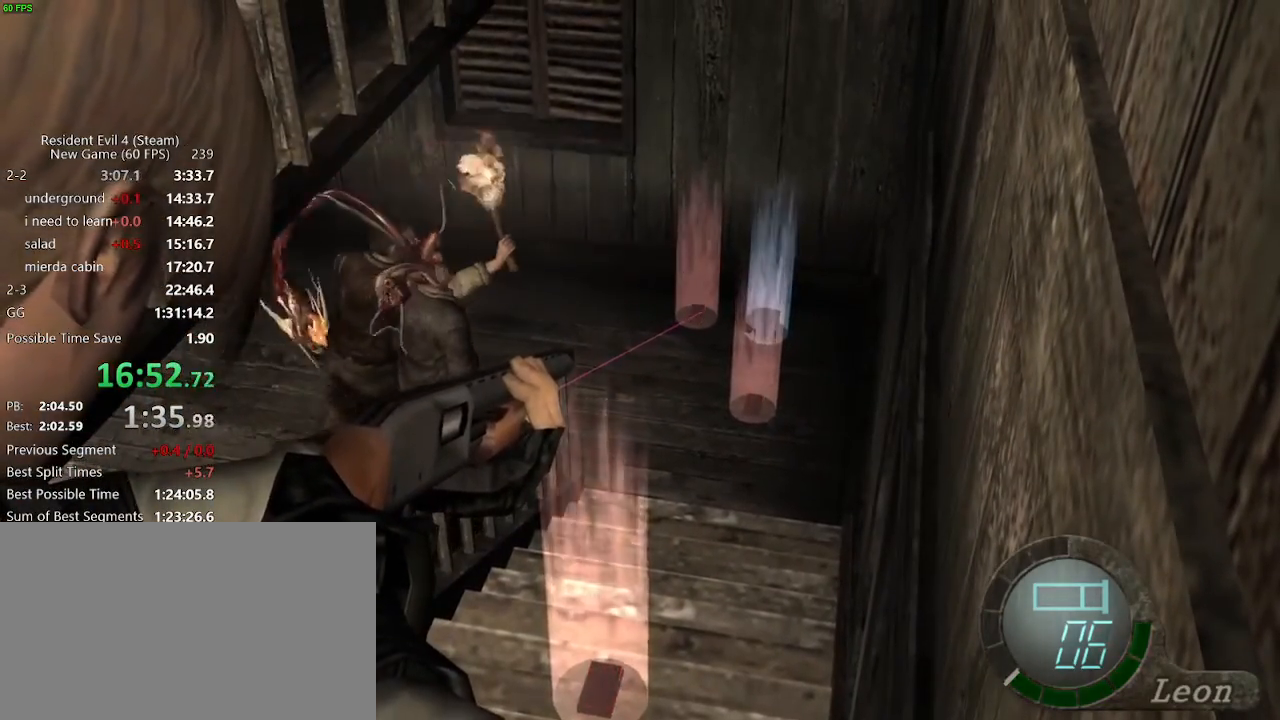
{"keys": [], "mouse": ["right"], "events": []}
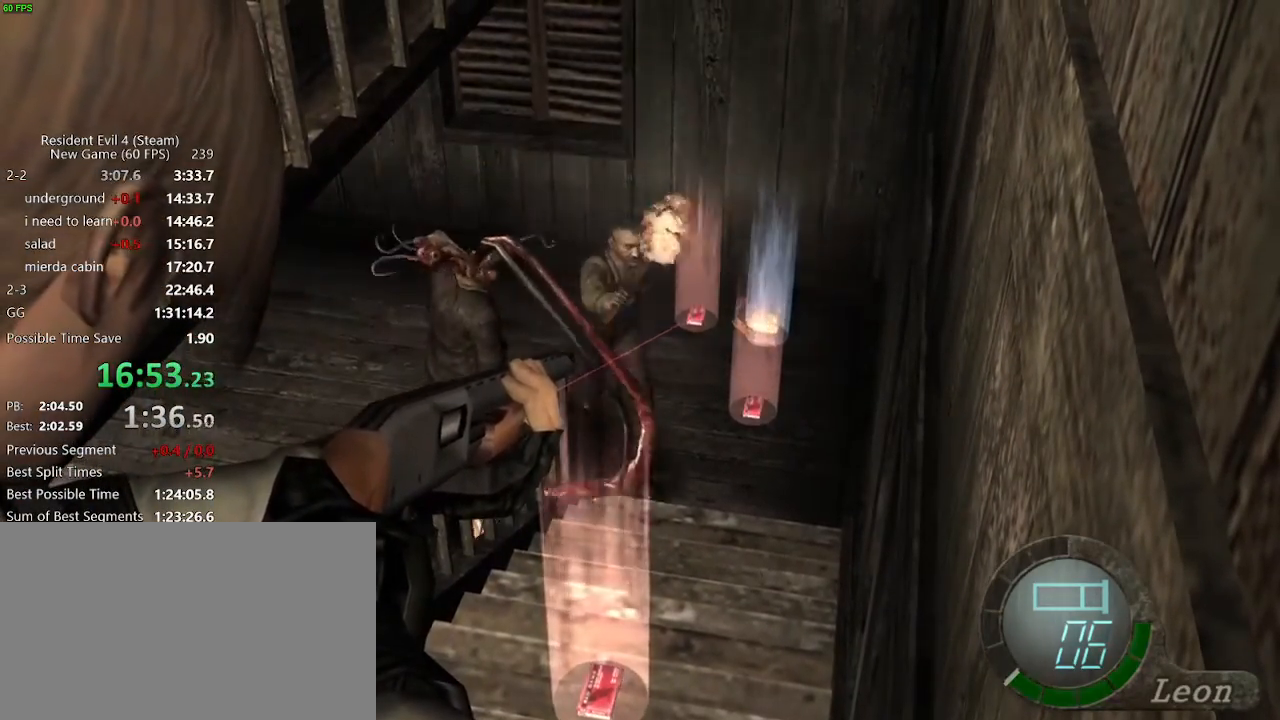
{"keys": [], "mouse": ["right"], "events": []}
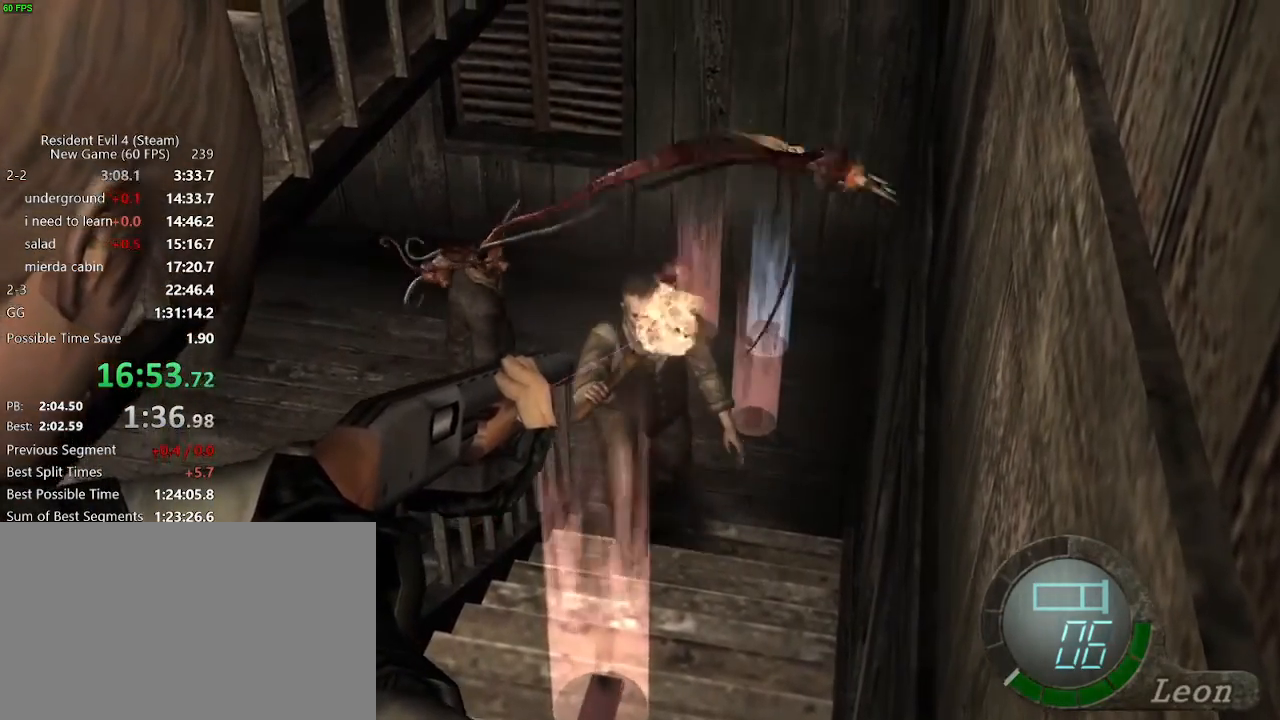
{"keys": [], "mouse": ["right"], "events": []}
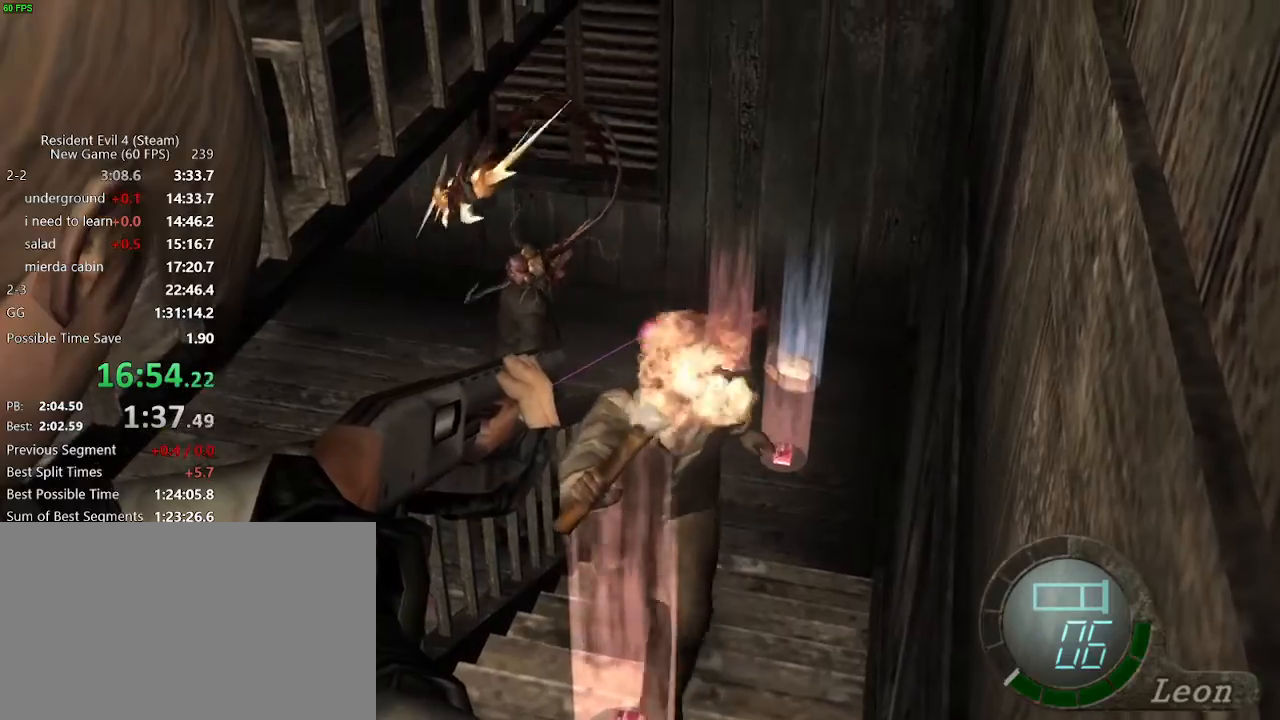
{"keys": [], "mouse": ["left", "right"], "events": [[167, "mouse_left", "down"]]}
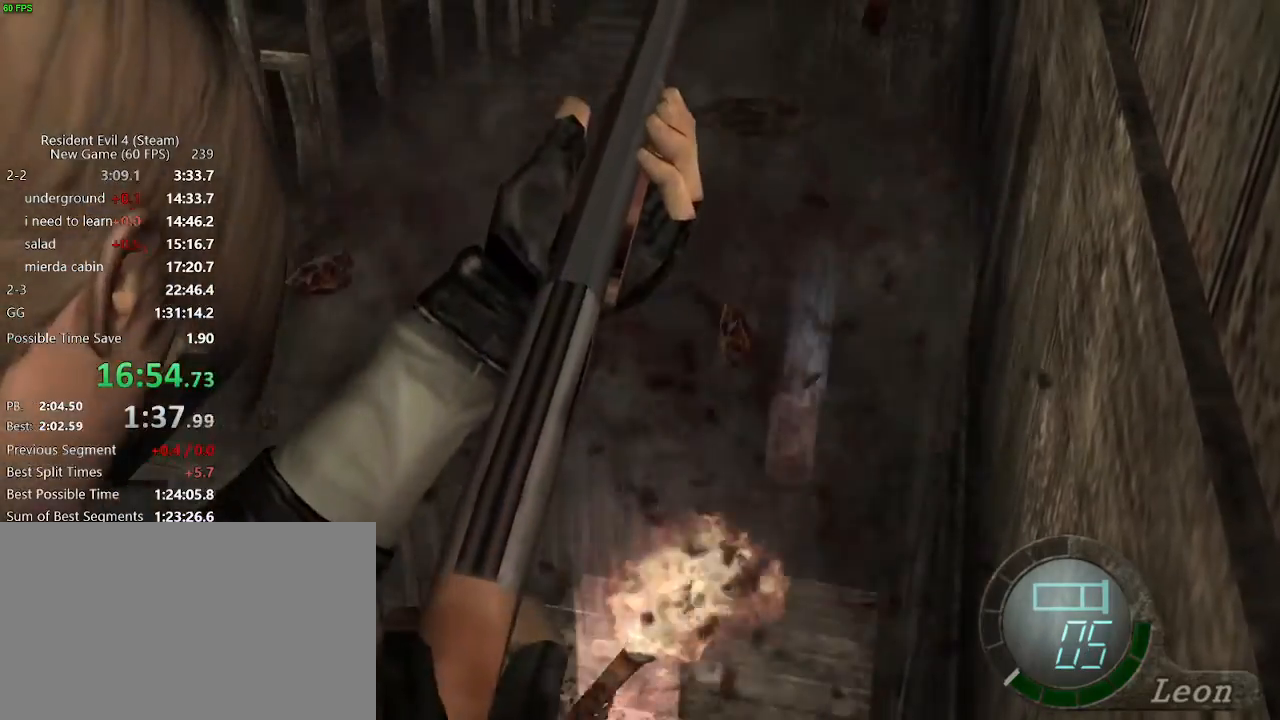
{"keys": [], "mouse": ["right"], "events": [[417, "mouse_left", "up"]]}
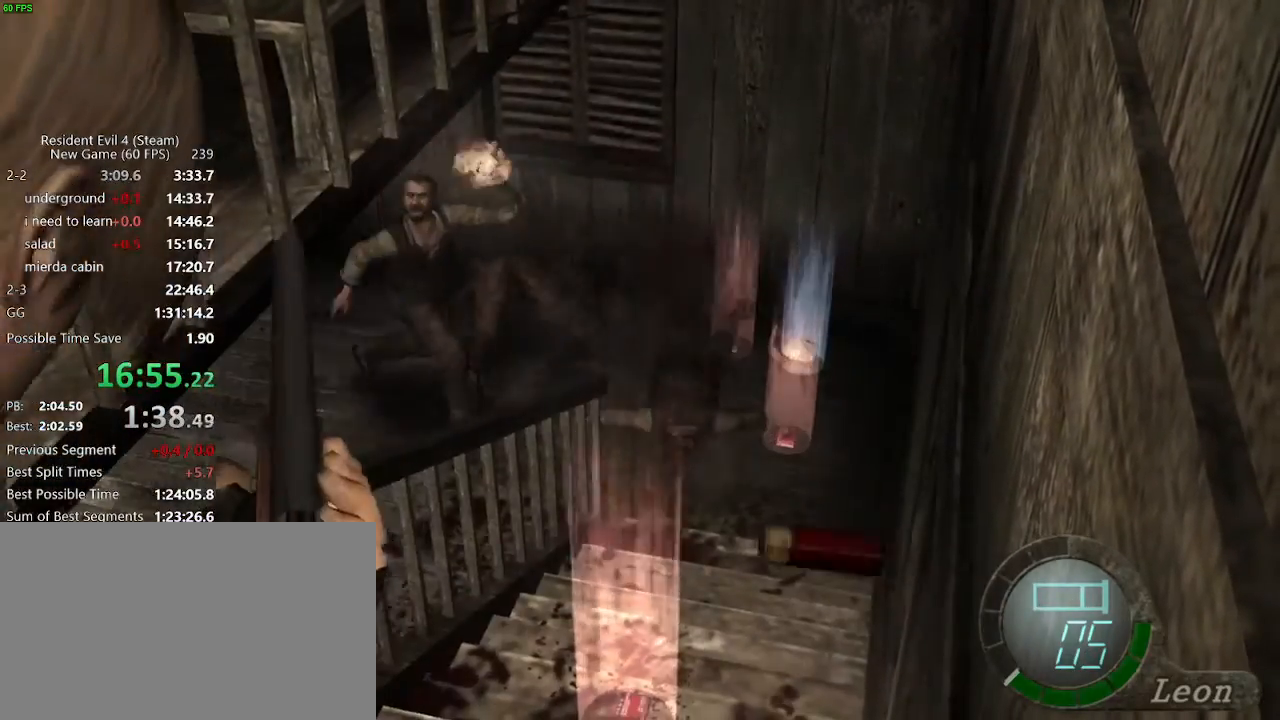
{"keys": [], "mouse": ["right"], "events": []}
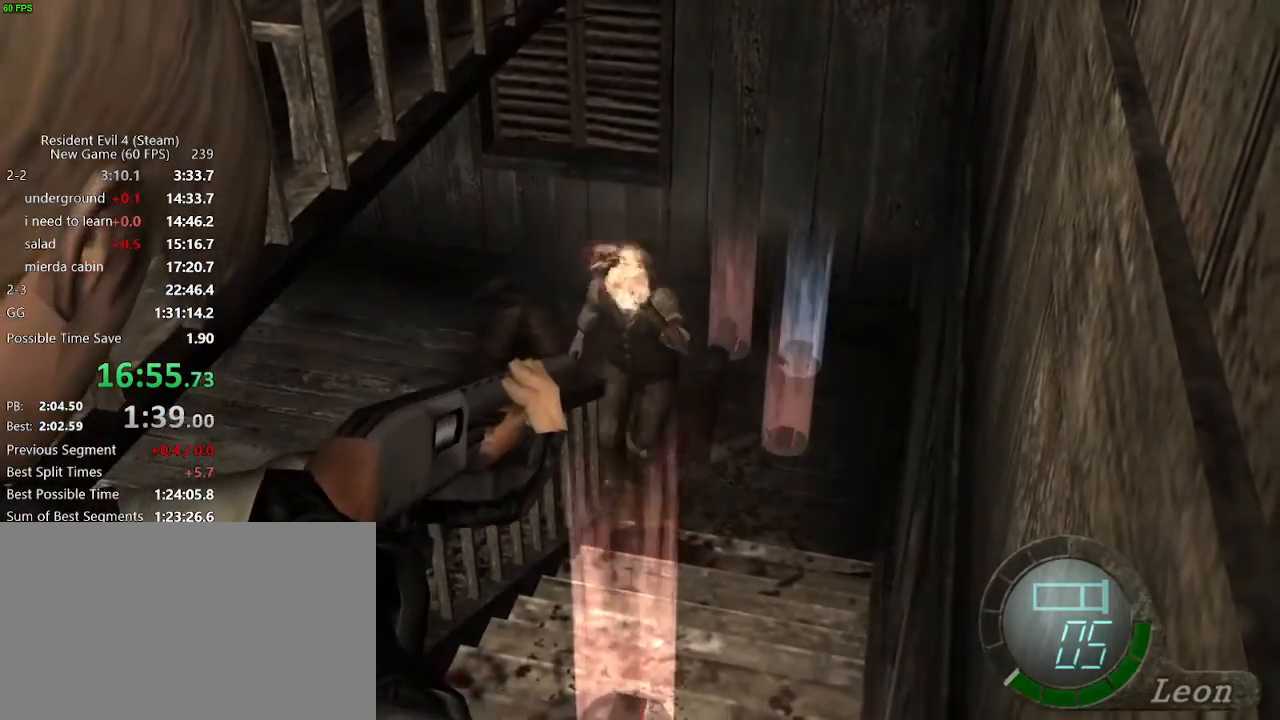
{"keys": [], "mouse": ["right"], "events": []}
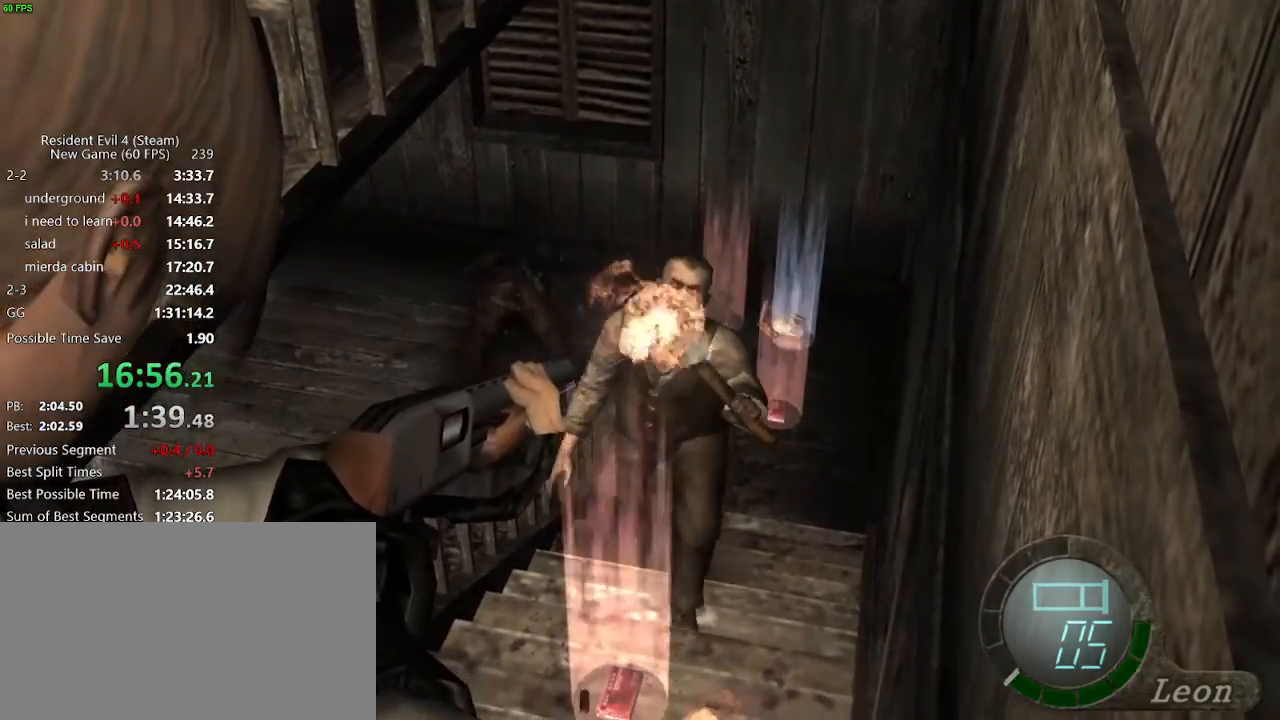
{"keys": [], "mouse": ["left", "right"], "events": [[83, "mouse_left", "down"]]}